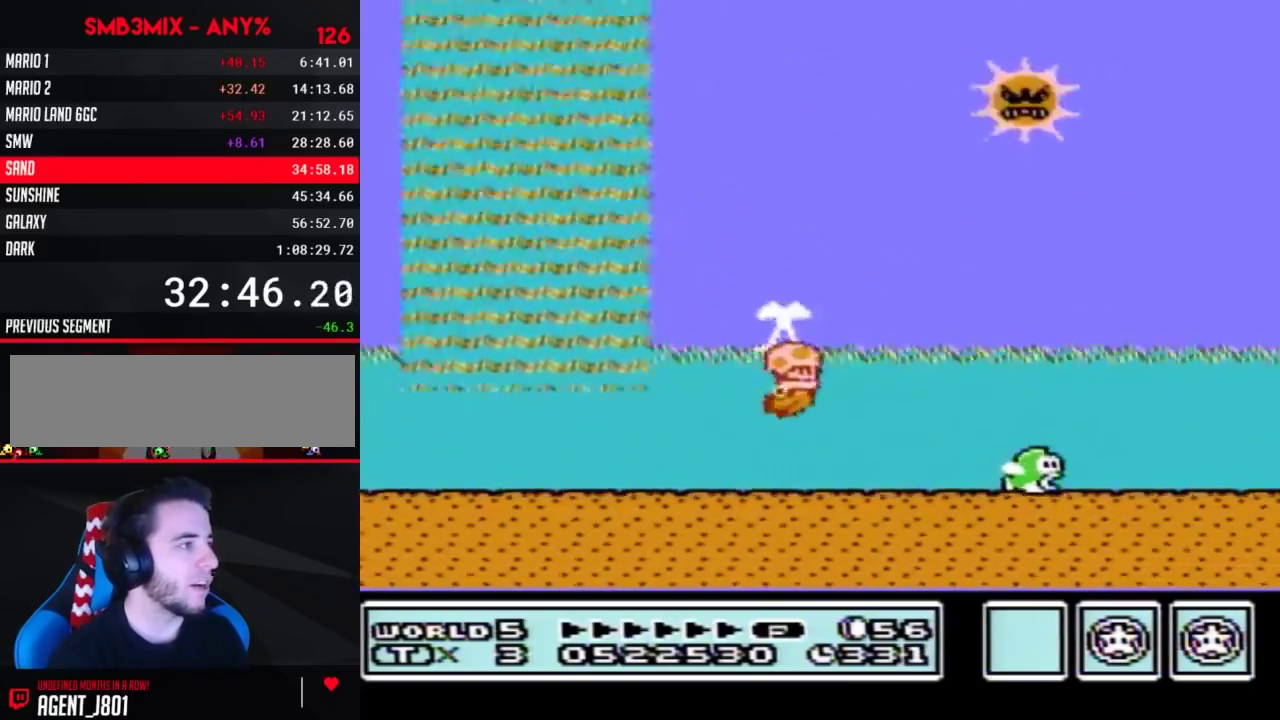
Gameplay with a controller (Nintendo layout); each line is a JSON object with the inputs held at the frame after it. "events" lists button and stick changes between this image and that frame as [ms after this image, input, new state], when the widget could be followed in between. Not read: L3 R3.
{"buttons": ["B", "DPAD_RIGHT"], "events": [[50, "A", "down"], [267, "A", "up"], [267, "DPAD_RIGHT", "up"], [300, "DPAD_LEFT", "down"], [300, "DPAD_UP", "up"], [367, "DPAD_UP", "down"], [383, "DPAD_LEFT", "up"], [417, "DPAD_RIGHT", "down"], [417, "DPAD_UP", "up"]]}
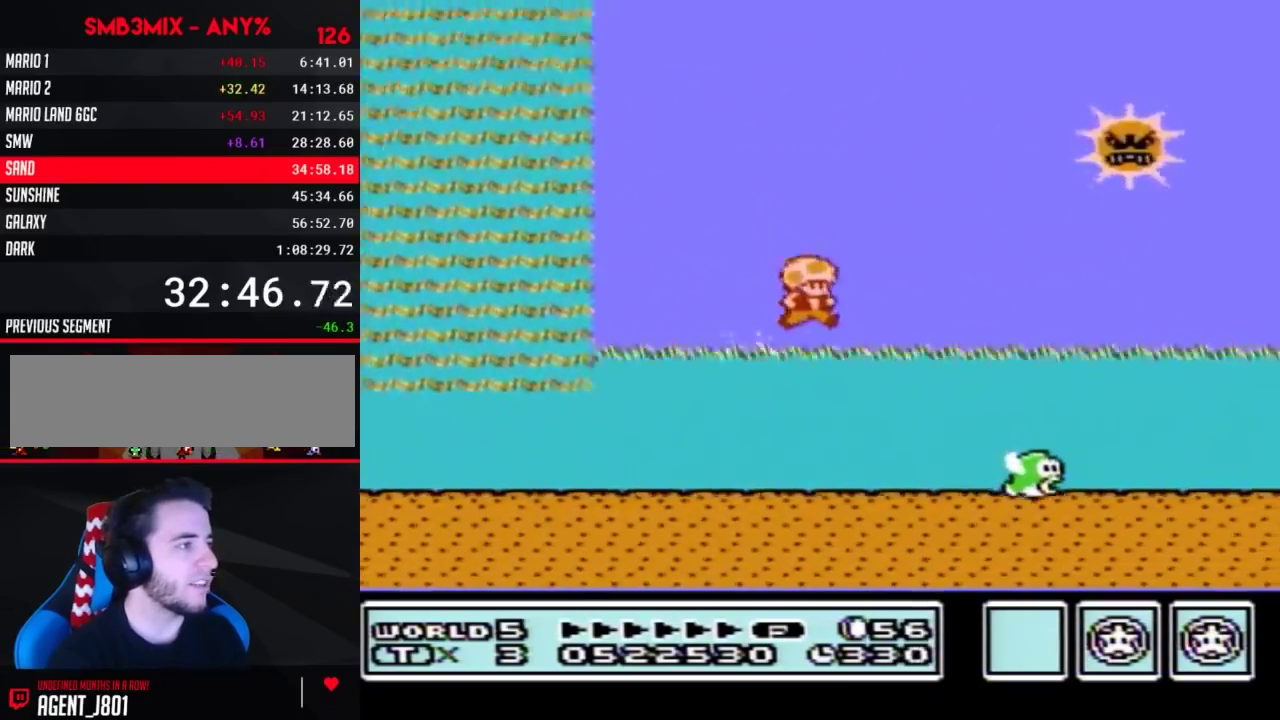
{"buttons": ["B", "DPAD_UP", "DPAD_LEFT"], "events": [[50, "DPAD_UP", "down"], [167, "DPAD_RIGHT", "up"], [300, "A", "down"], [300, "DPAD_RIGHT", "down"], [367, "DPAD_RIGHT", "up"], [383, "A", "up"], [383, "DPAD_LEFT", "down"]]}
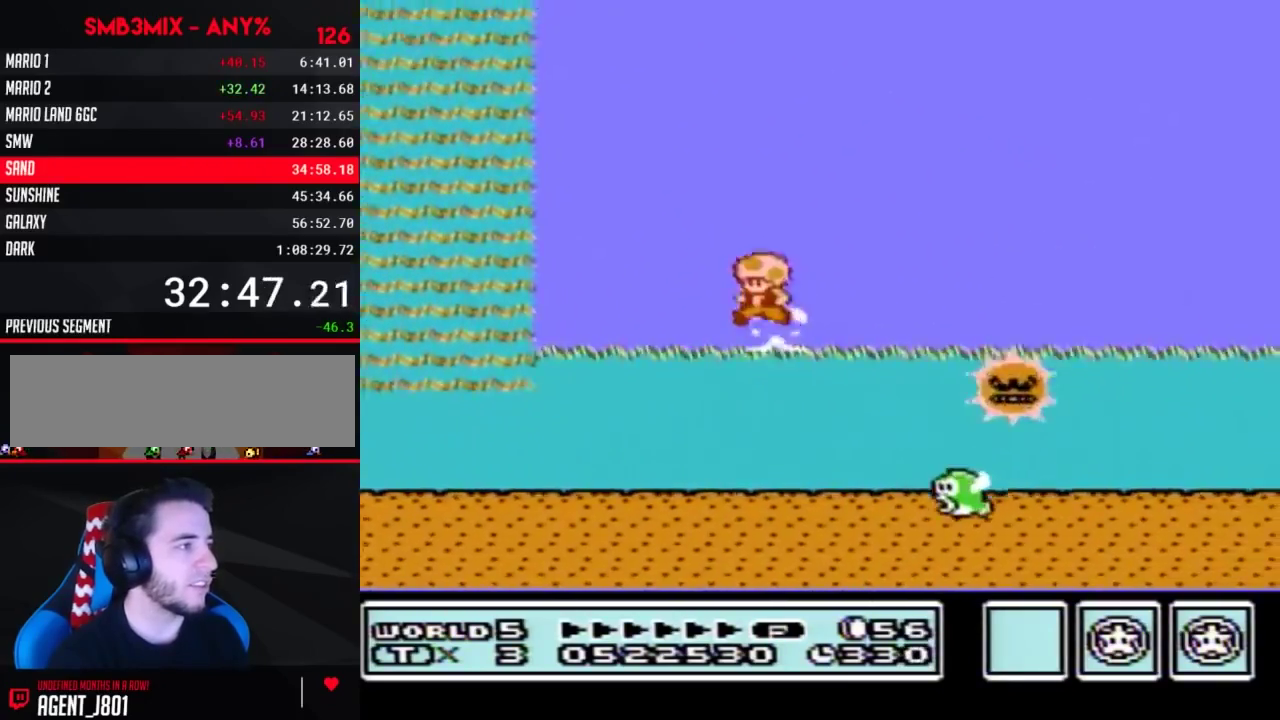
{"buttons": ["A", "B", "DPAD_UP", "DPAD_RIGHT"], "events": [[50, "DPAD_LEFT", "up"], [83, "DPAD_RIGHT", "down"], [83, "DPAD_UP", "up"], [133, "DPAD_UP", "down"], [367, "A", "down"]]}
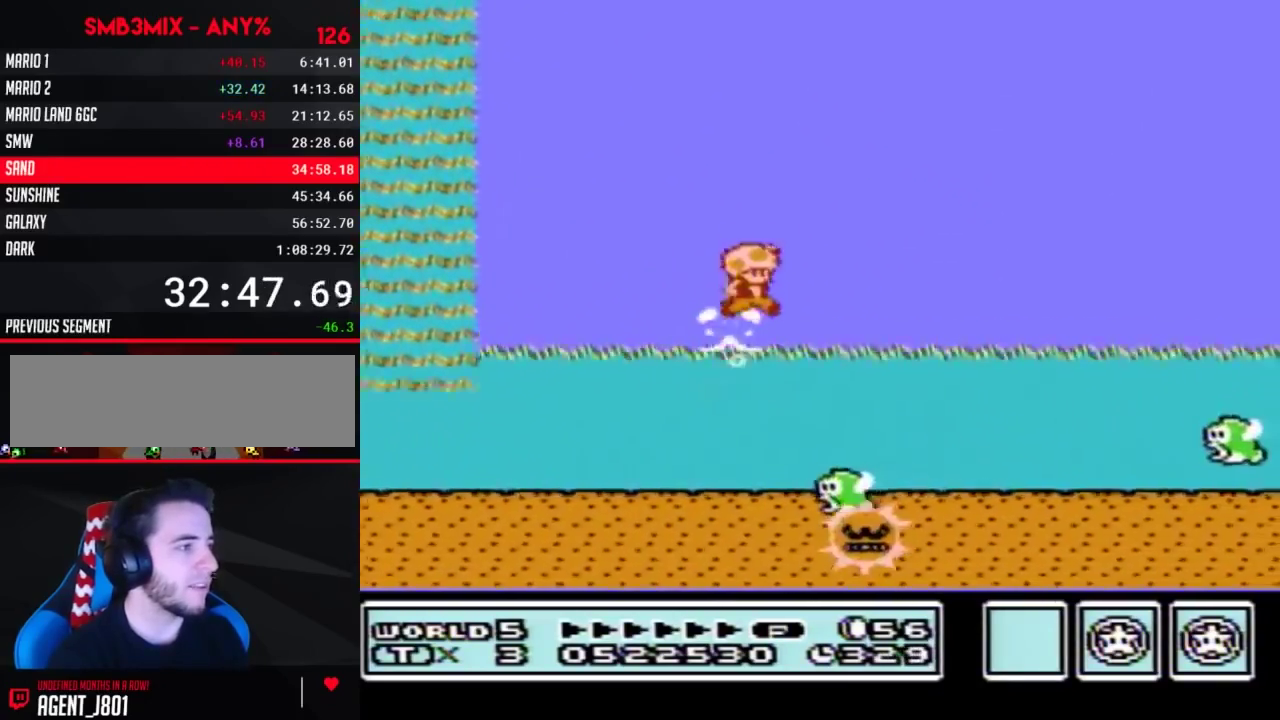
{"buttons": ["B", "DPAD_LEFT"], "events": [[300, "A", "up"], [333, "DPAD_UP", "up"], [383, "DPAD_RIGHT", "up"], [417, "DPAD_LEFT", "down"]]}
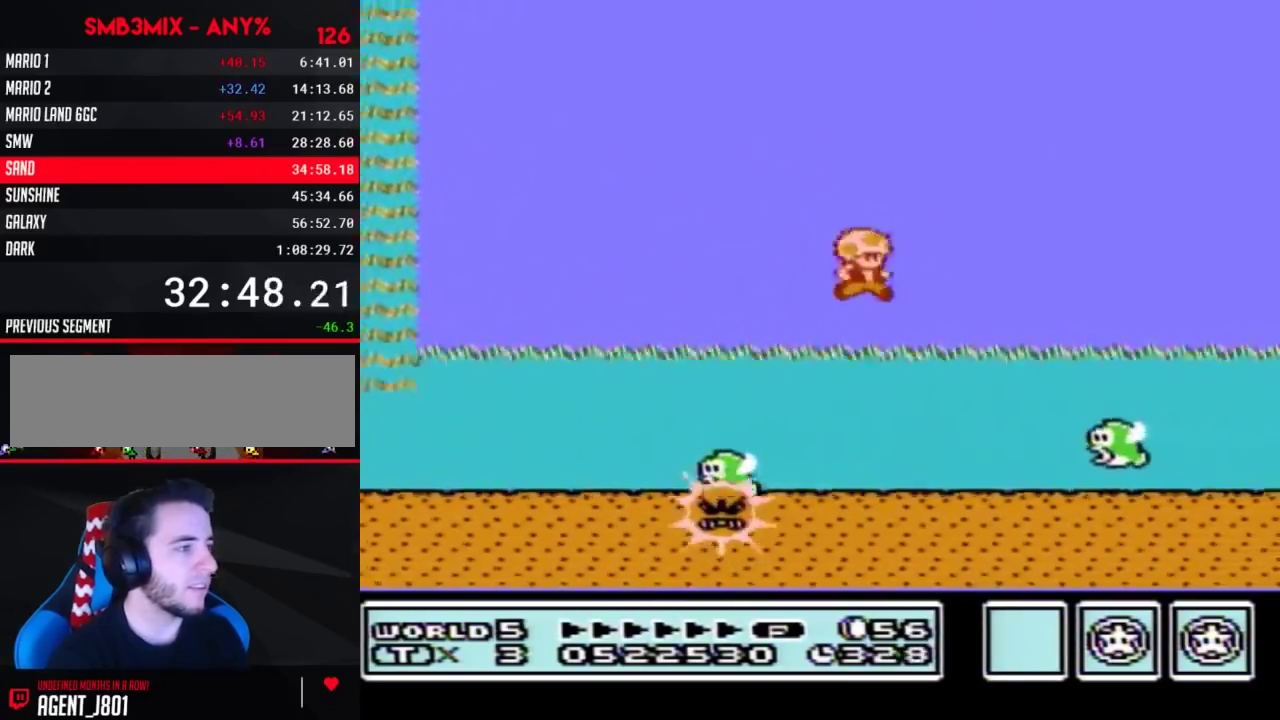
{"buttons": ["A", "B", "DPAD_UP", "DPAD_RIGHT"], "events": [[17, "B", "up"], [17, "DPAD_LEFT", "up"], [17, "DPAD_RIGHT", "down"], [117, "B", "down"], [117, "DPAD_UP", "down"], [333, "A", "down"]]}
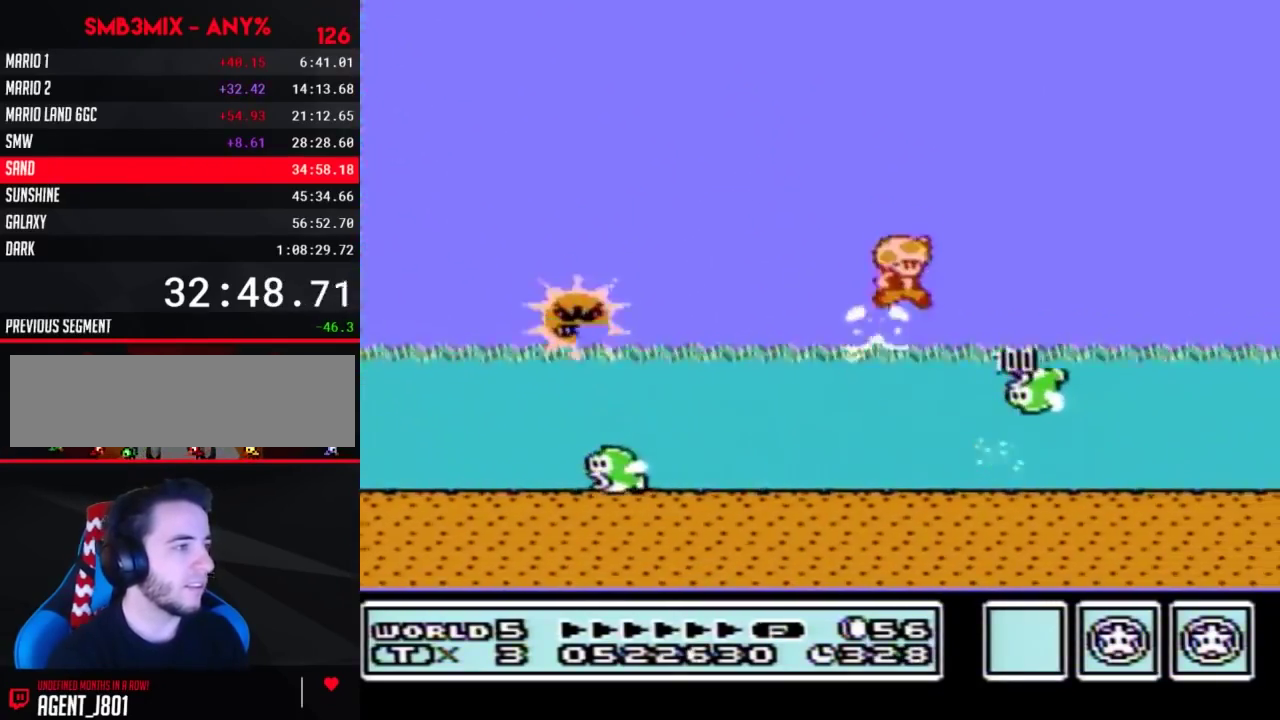
{"buttons": ["B", "DPAD_RIGHT"], "events": [[133, "A", "up"], [133, "DPAD_UP", "up"], [167, "B", "up"], [233, "B", "down"], [367, "B", "up"], [417, "B", "down"]]}
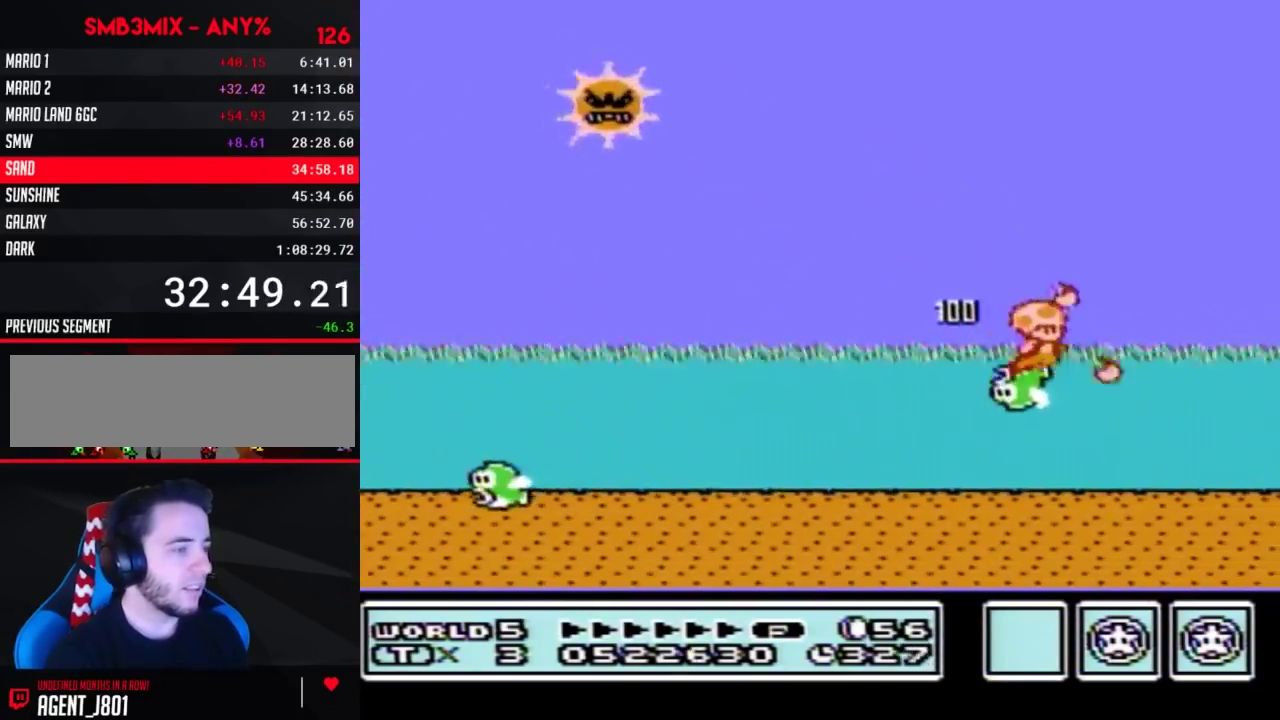
{"buttons": ["DPAD_RIGHT"], "events": [[133, "DPAD_UP", "down"], [167, "A", "down"], [383, "A", "up"], [383, "DPAD_UP", "up"], [433, "B", "up"]]}
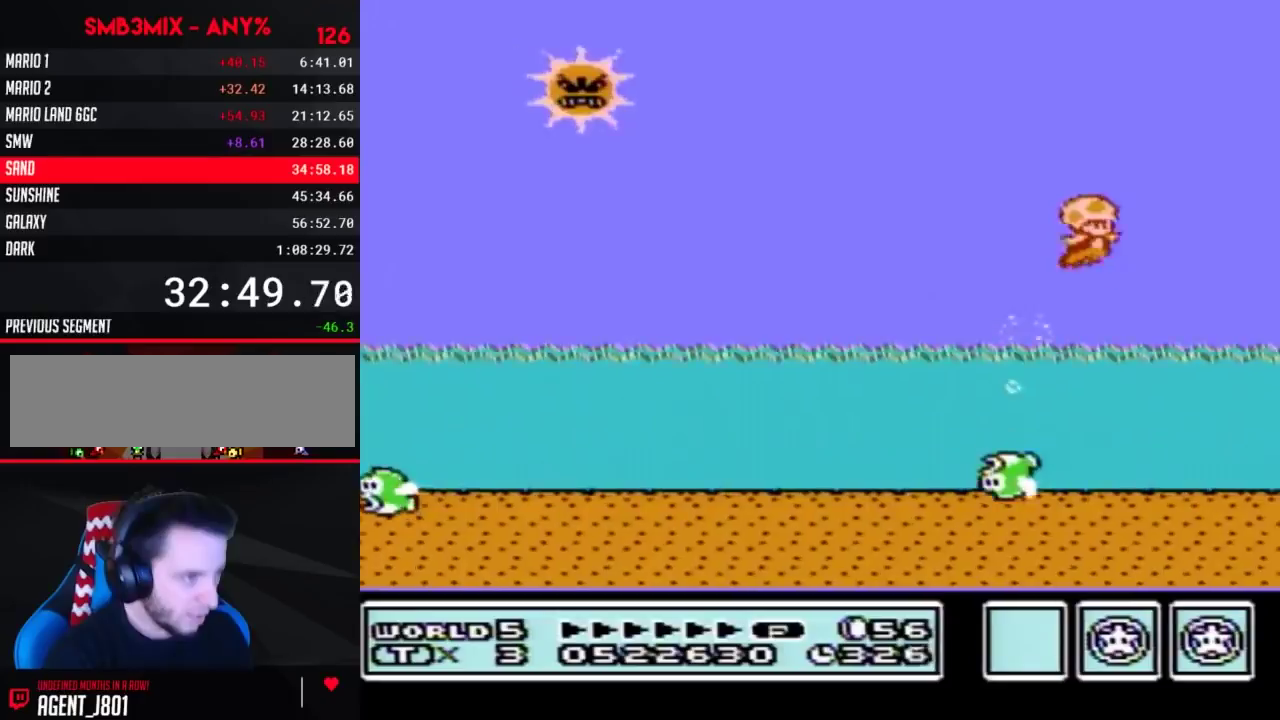
{"buttons": ["B", "DPAD_RIGHT"], "events": [[17, "B", "down"], [133, "B", "up"], [200, "B", "down"], [333, "DPAD_RIGHT", "up"], [400, "DPAD_RIGHT", "down"]]}
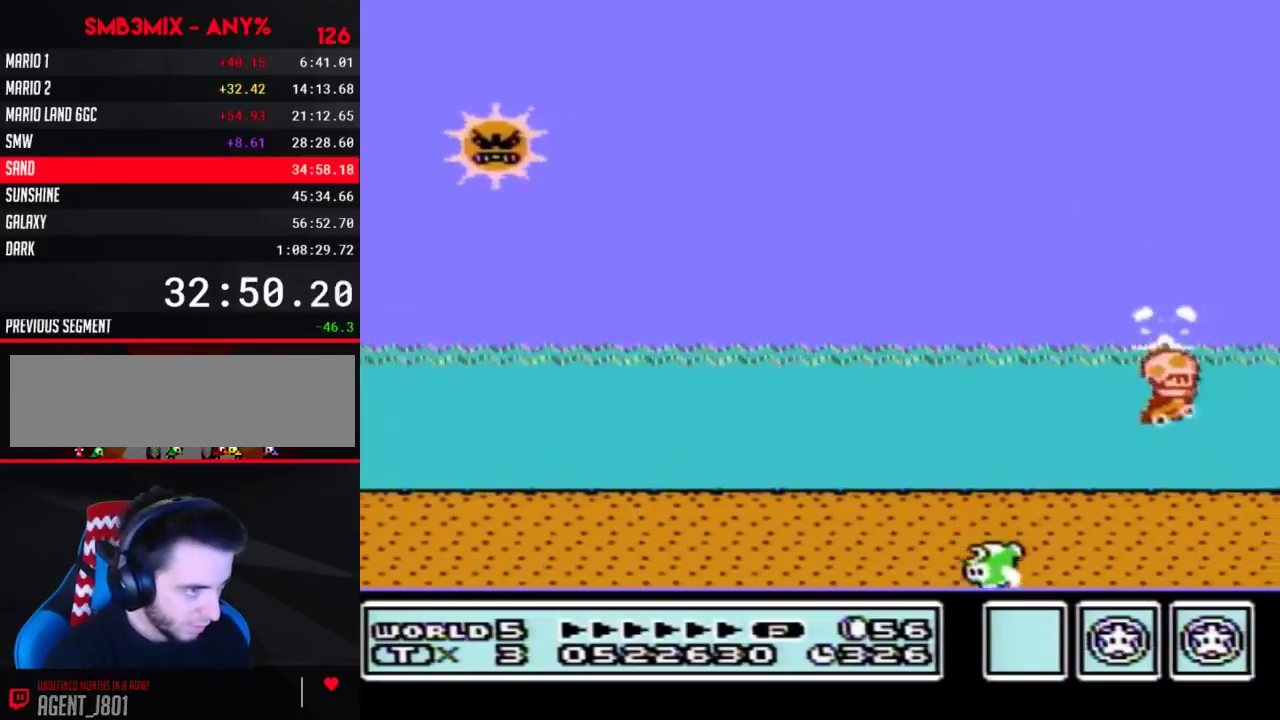
{"buttons": ["B", "DPAD_RIGHT"], "events": [[233, "B", "up"], [333, "B", "down"], [433, "B", "up"], [483, "B", "down"]]}
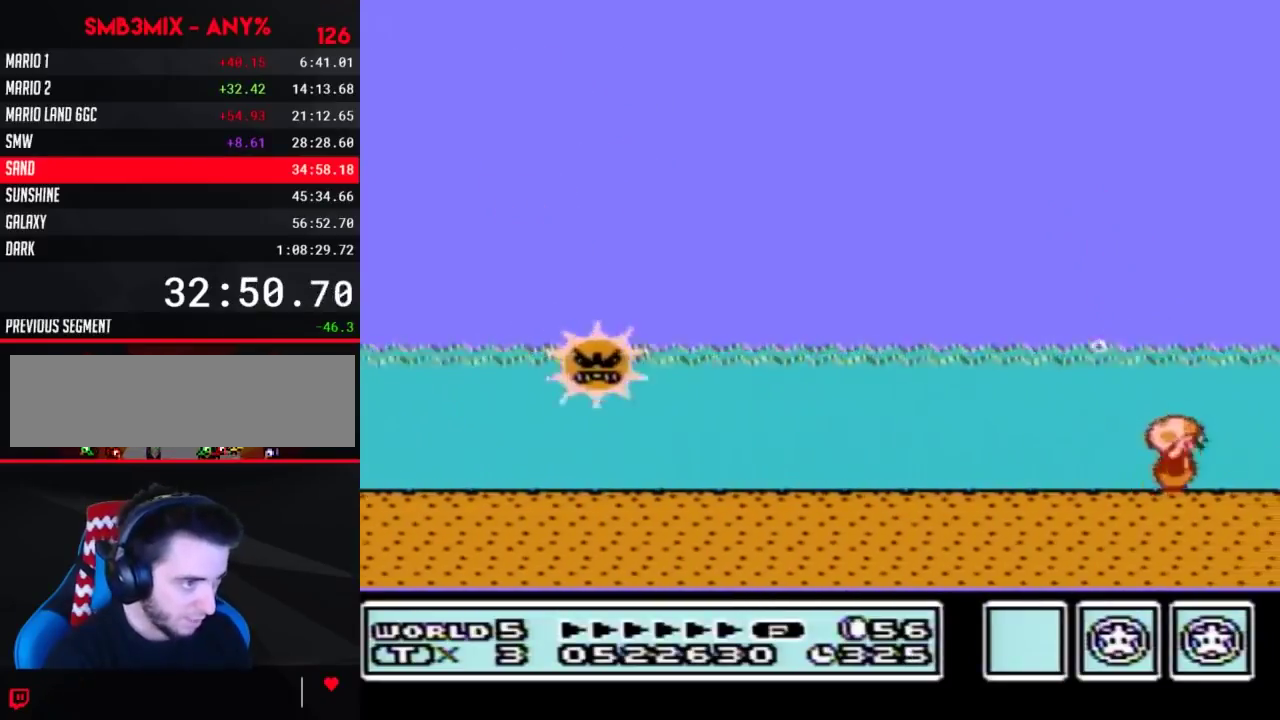
{"buttons": [], "events": [[117, "B", "up"], [167, "B", "down"], [267, "B", "up"], [367, "B", "down"], [367, "DPAD_RIGHT", "up"], [483, "B", "up"]]}
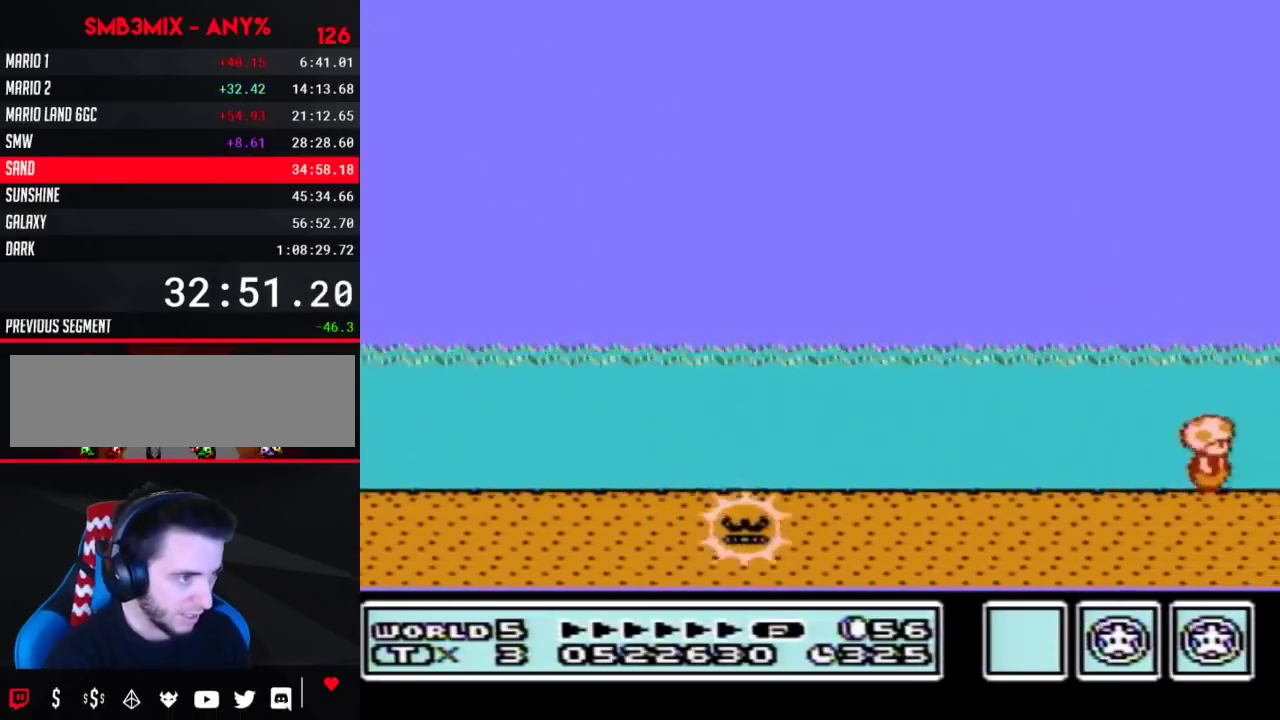
{"buttons": ["B"], "events": [[50, "B", "down"], [167, "B", "up"], [233, "B", "down"], [233, "DPAD_RIGHT", "down"], [333, "B", "up"], [450, "B", "down"], [483, "DPAD_RIGHT", "up"]]}
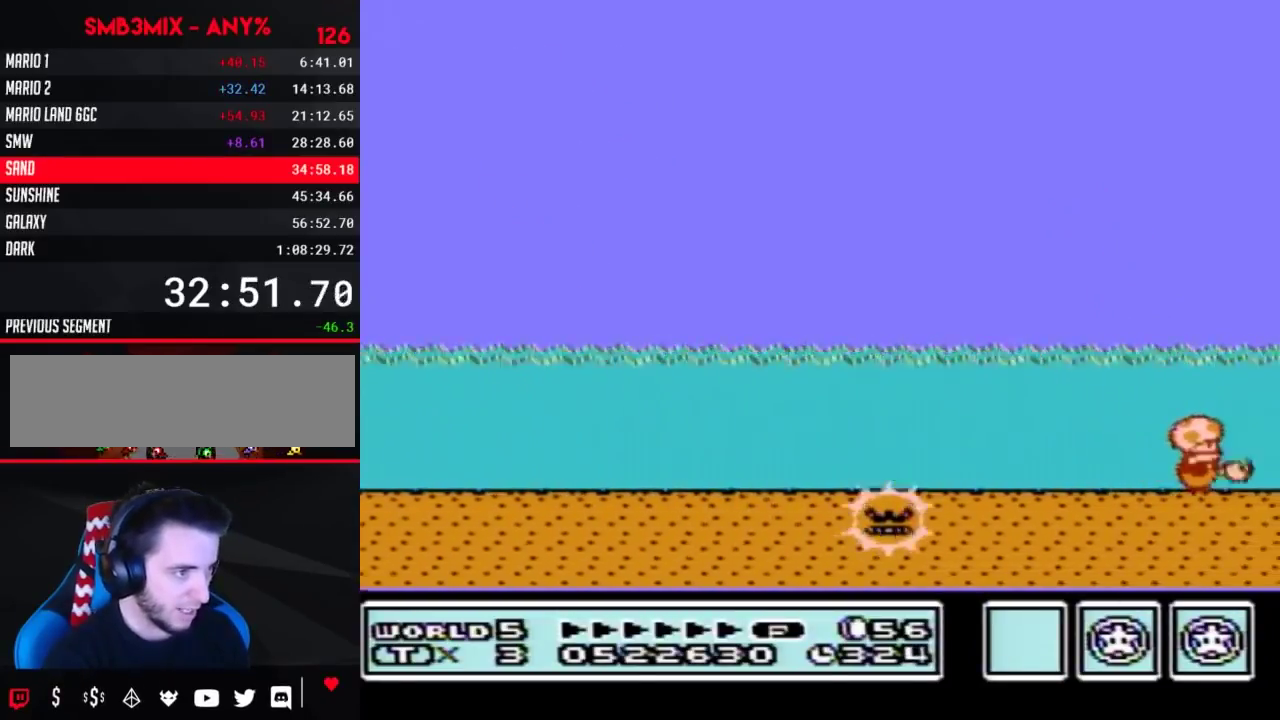
{"buttons": ["DPAD_RIGHT"], "events": [[50, "B", "up"], [133, "B", "down"], [133, "DPAD_RIGHT", "down"], [267, "B", "up"], [267, "DPAD_RIGHT", "up"], [333, "B", "down"], [450, "B", "up"], [483, "DPAD_RIGHT", "down"]]}
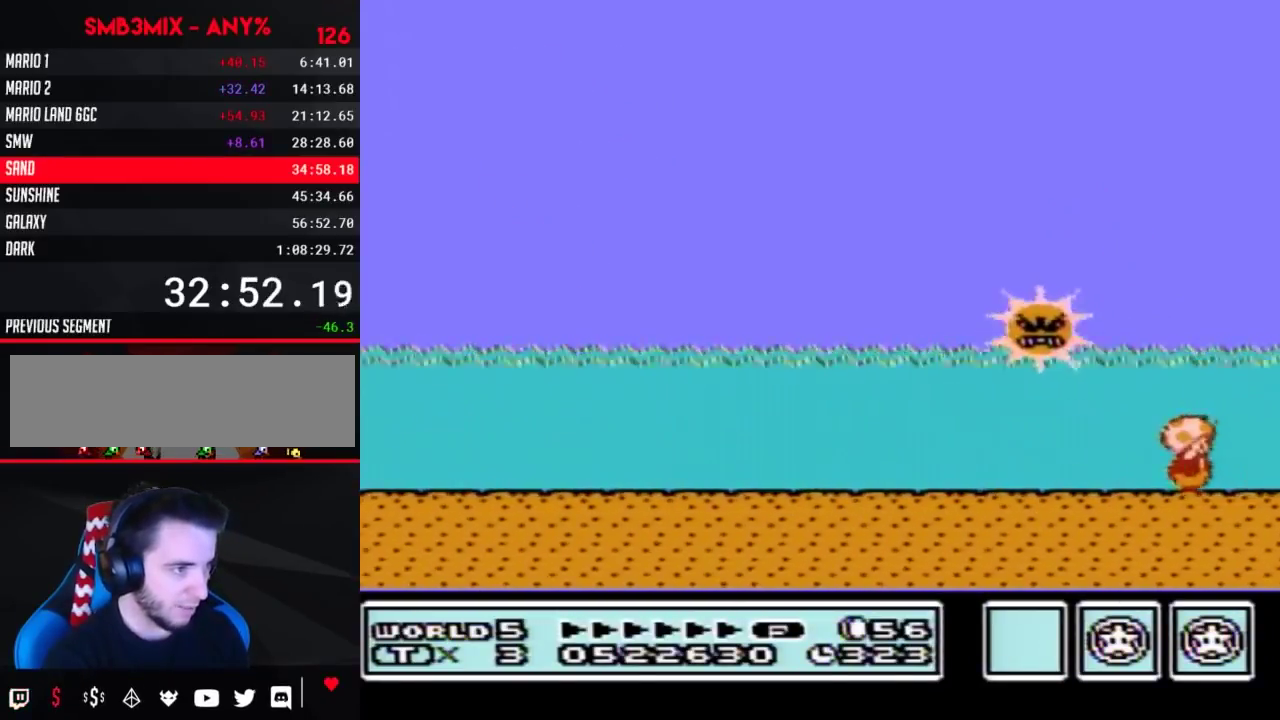
{"buttons": ["B"], "events": [[17, "B", "down"], [133, "B", "up"], [233, "B", "down"], [300, "DPAD_RIGHT", "up"], [333, "B", "up"], [400, "B", "down"]]}
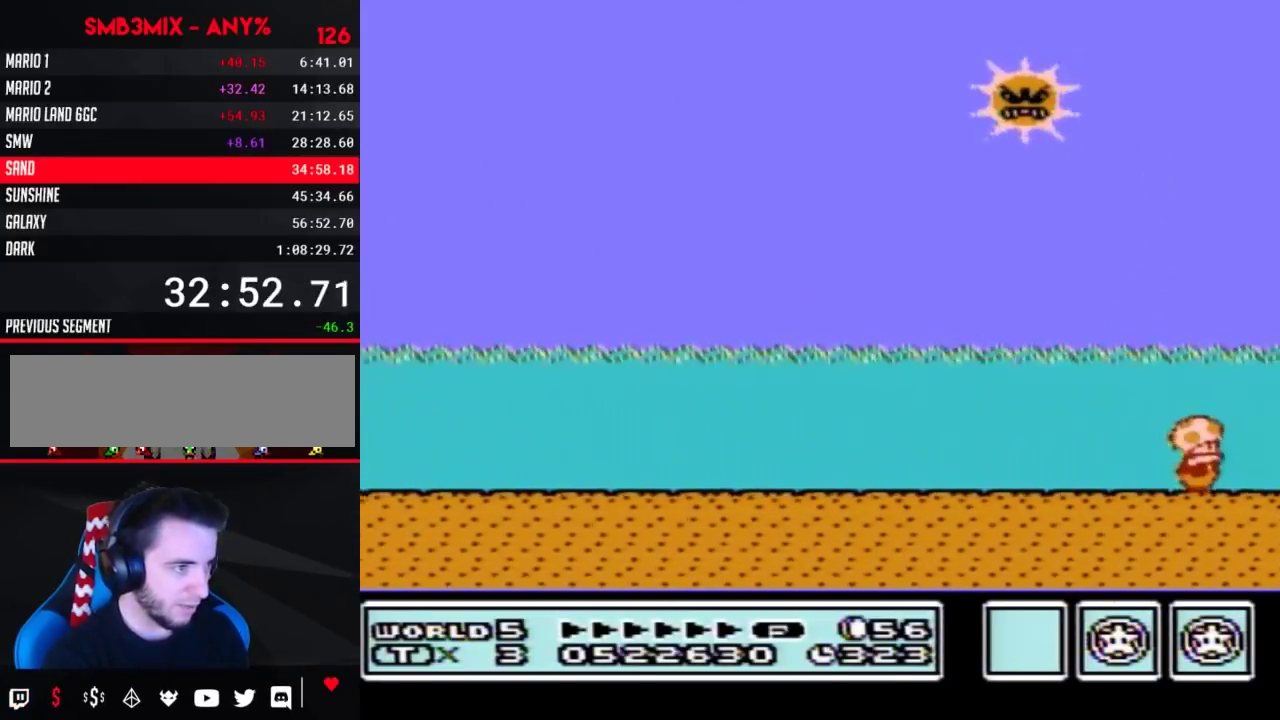
{"buttons": ["DPAD_RIGHT"], "events": [[50, "B", "up"], [50, "DPAD_RIGHT", "down"], [117, "B", "down"], [200, "DPAD_RIGHT", "up"], [233, "B", "up"], [333, "B", "down"], [333, "DPAD_RIGHT", "down"], [417, "B", "up"]]}
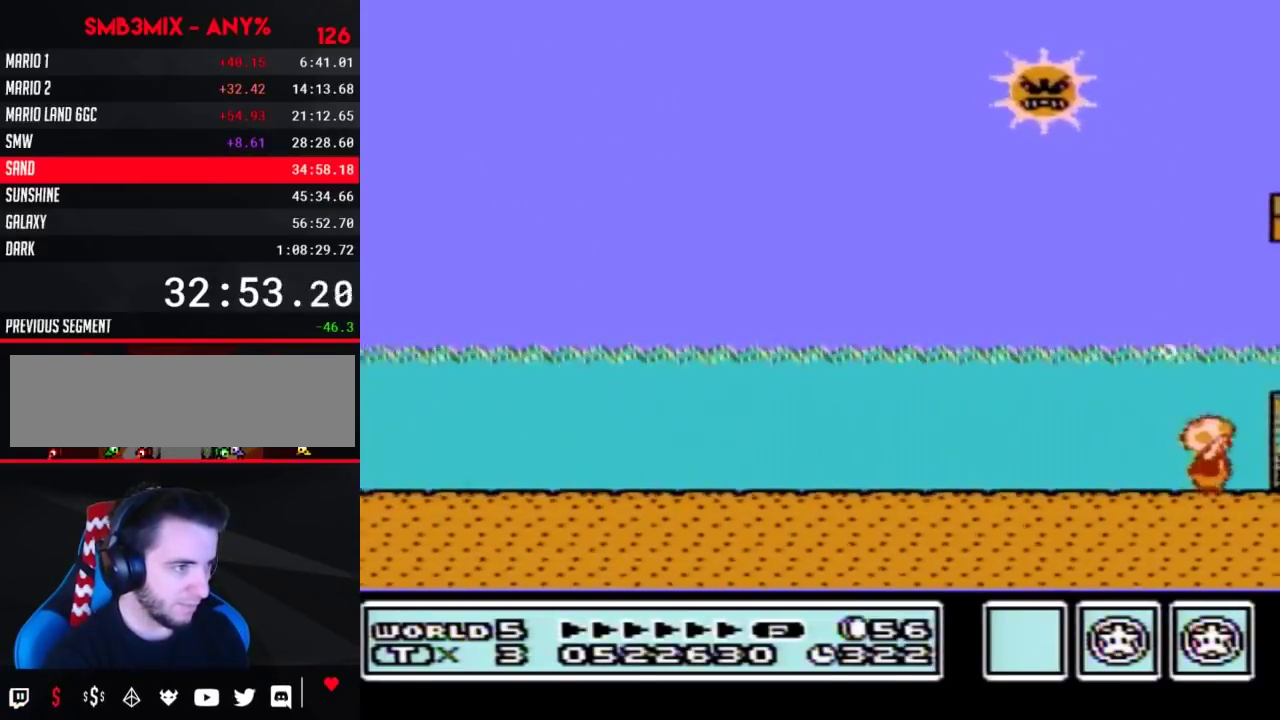
{"buttons": ["B", "DPAD_RIGHT"], "events": [[17, "B", "down"], [50, "DPAD_RIGHT", "up"], [133, "B", "up"], [167, "DPAD_RIGHT", "down"], [233, "B", "down"], [233, "DPAD_RIGHT", "up"], [450, "DPAD_RIGHT", "down"]]}
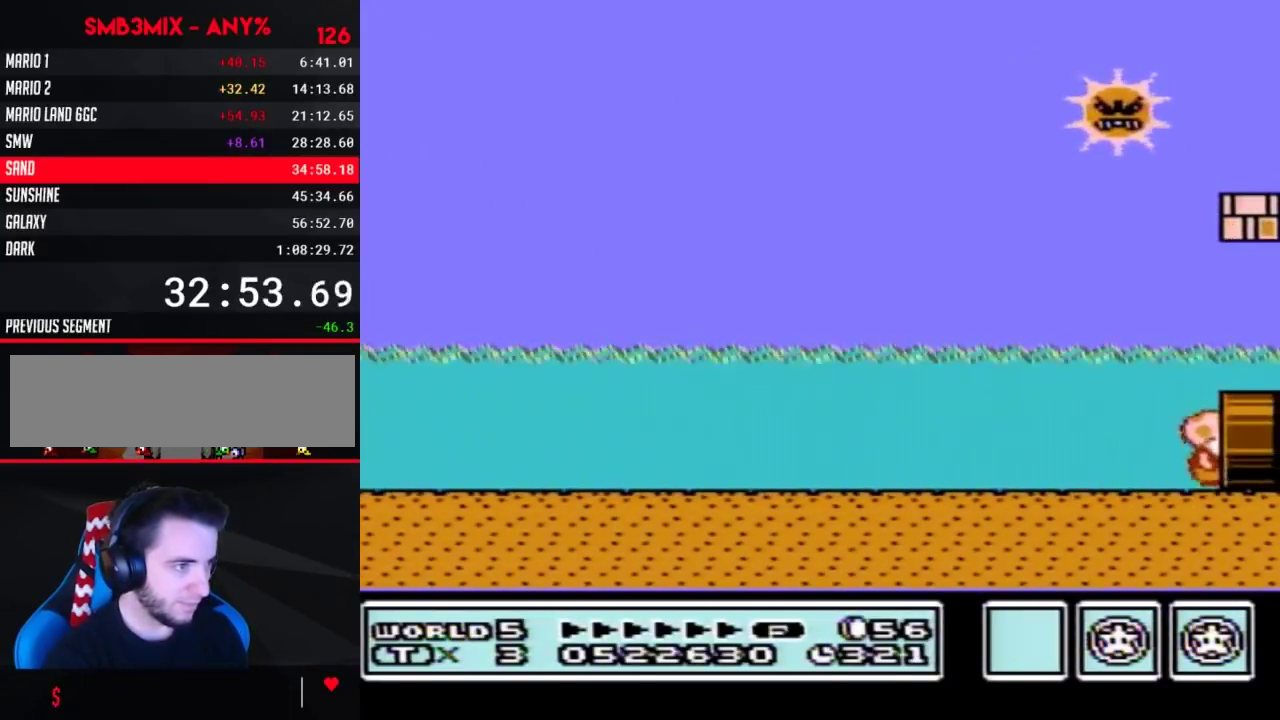
{"buttons": ["B"], "events": [[150, "B", "up"], [300, "DPAD_RIGHT", "up"], [367, "B", "down"]]}
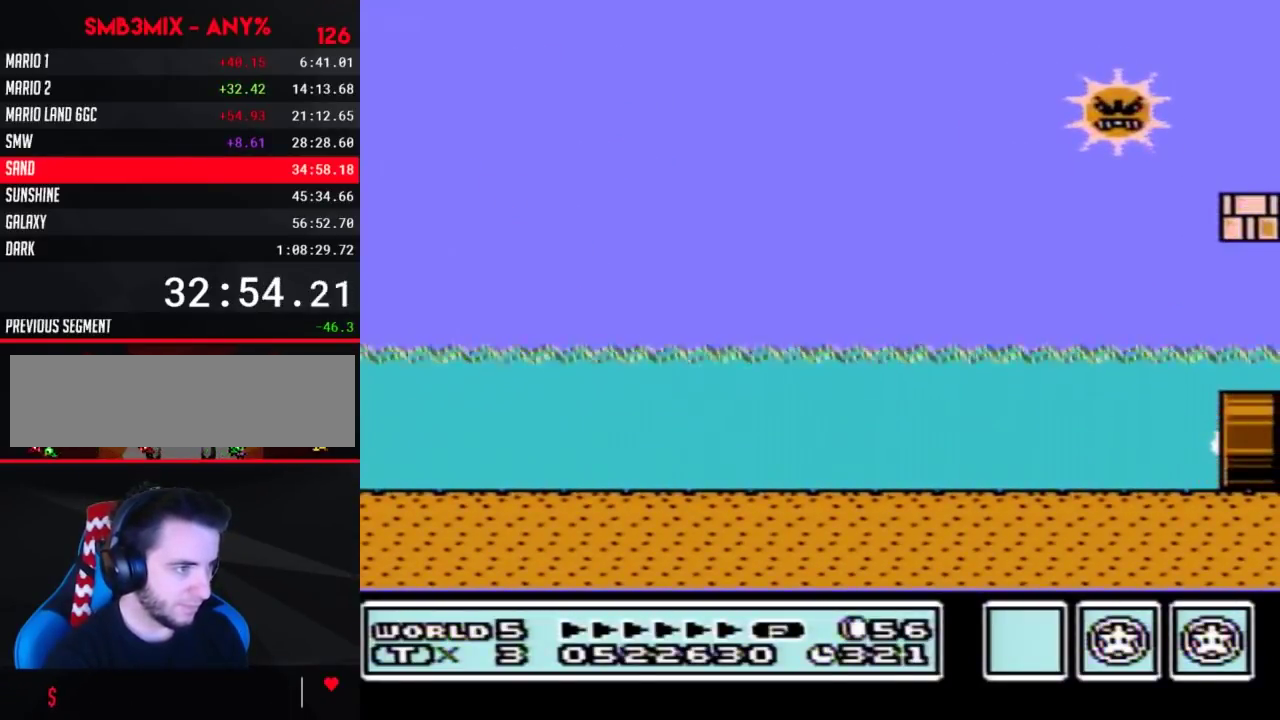
{"buttons": ["B"], "events": [[117, "B", "up"], [300, "B", "down"]]}
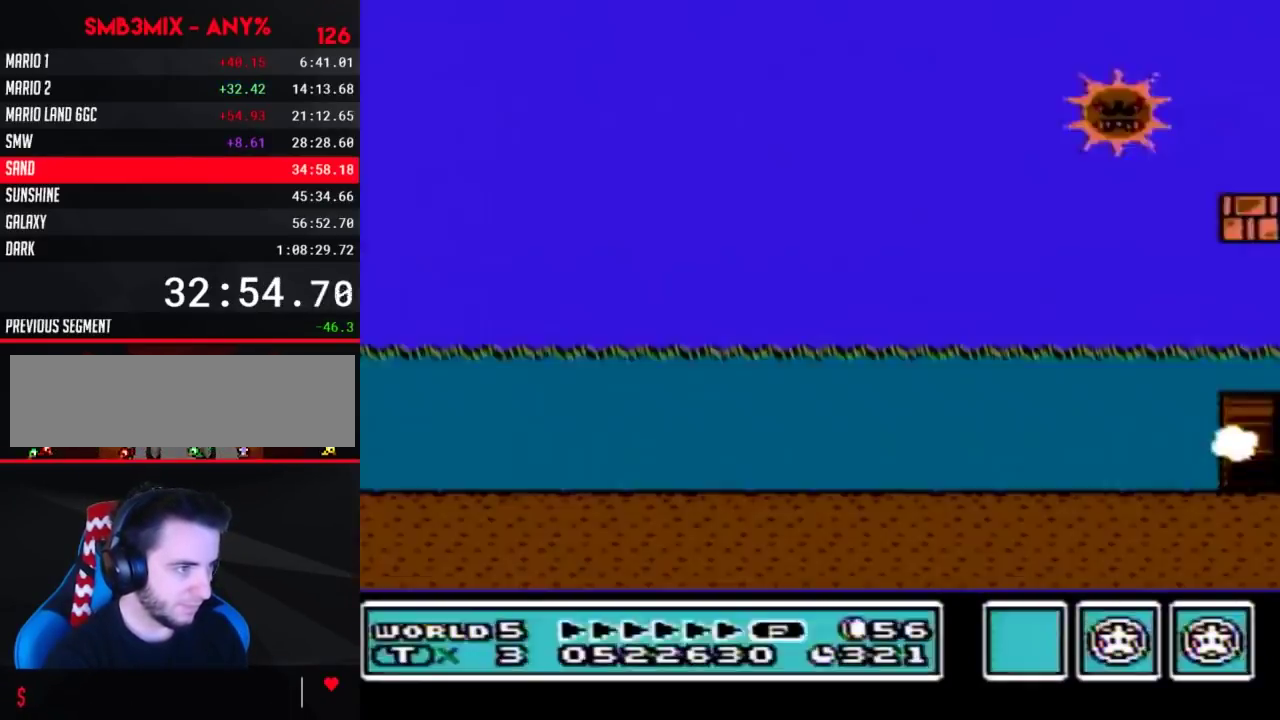
{"buttons": ["B", "DPAD_RIGHT"], "events": [[17, "DPAD_RIGHT", "down"]]}
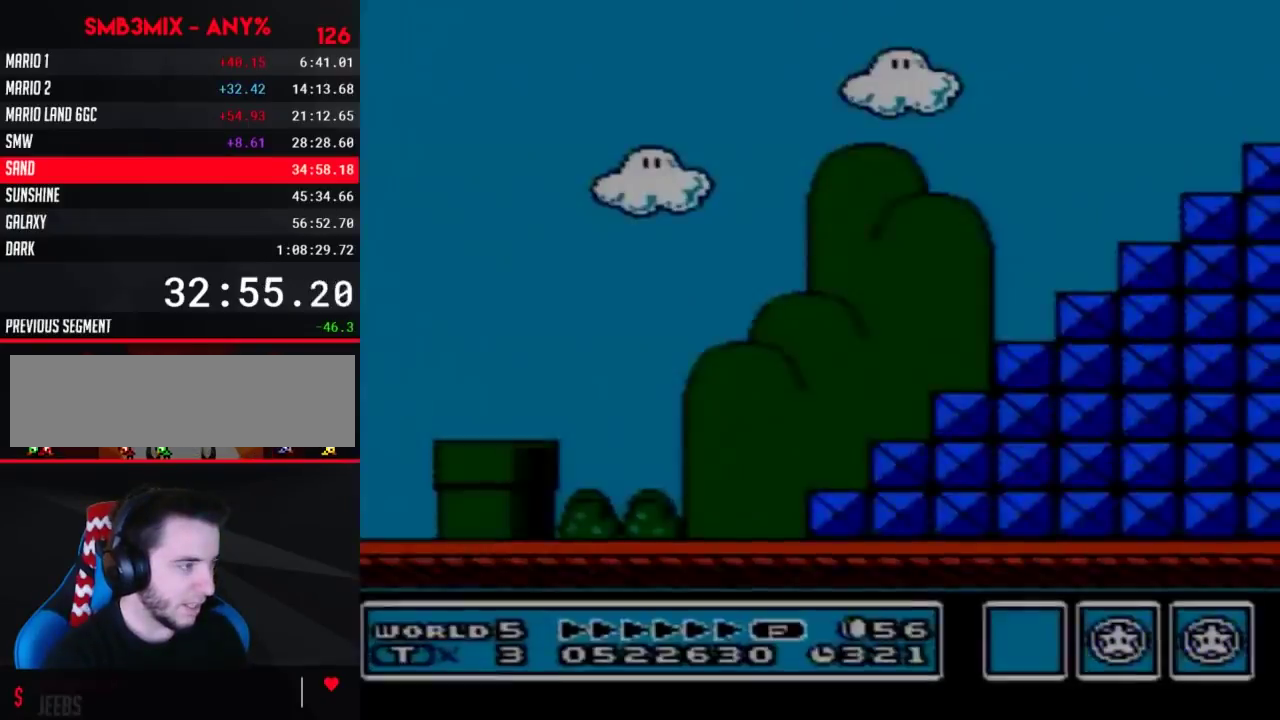
{"buttons": ["B", "DPAD_RIGHT"], "events": []}
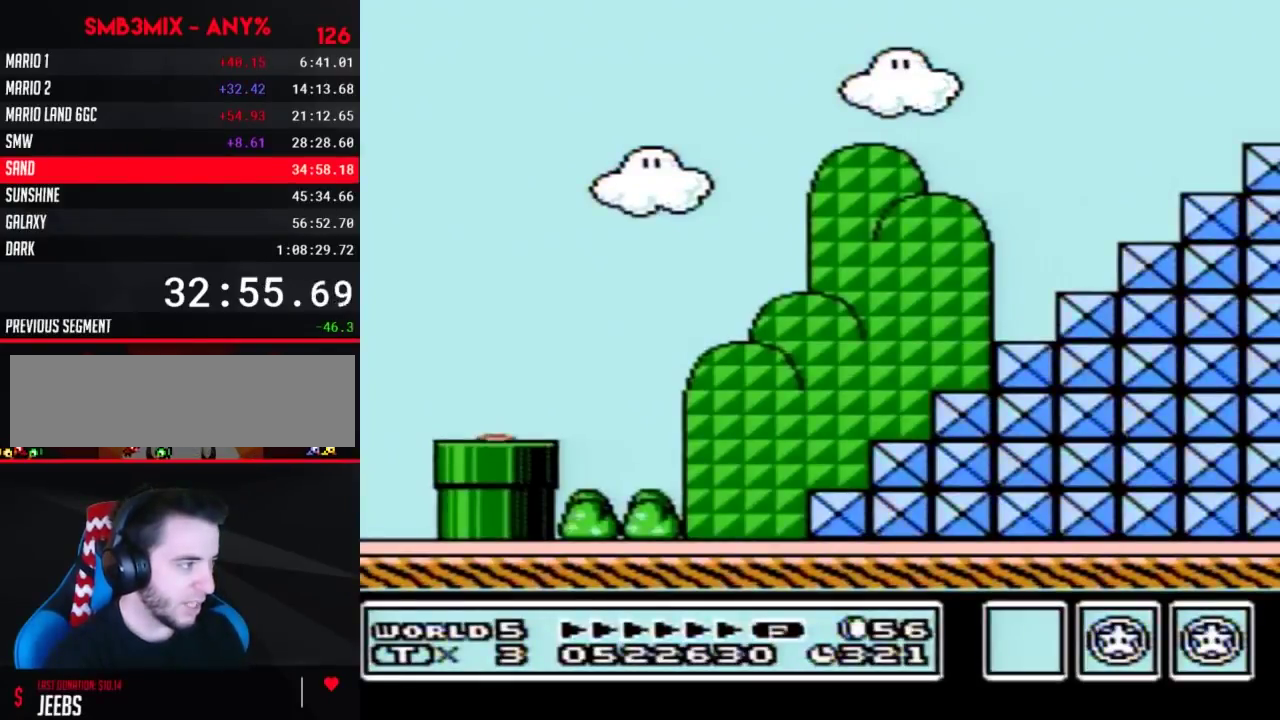
{"buttons": ["B", "DPAD_RIGHT"], "events": []}
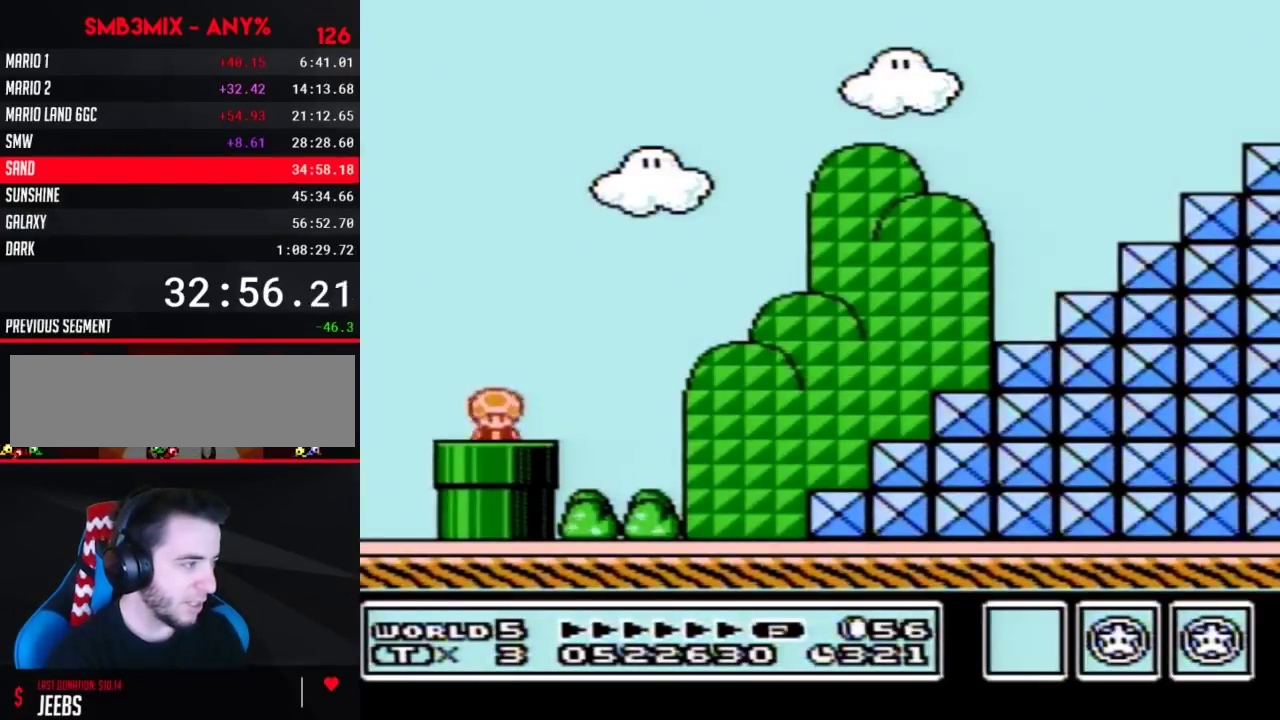
{"buttons": ["B", "DPAD_RIGHT"], "events": [[383, "A", "down"], [450, "A", "up"]]}
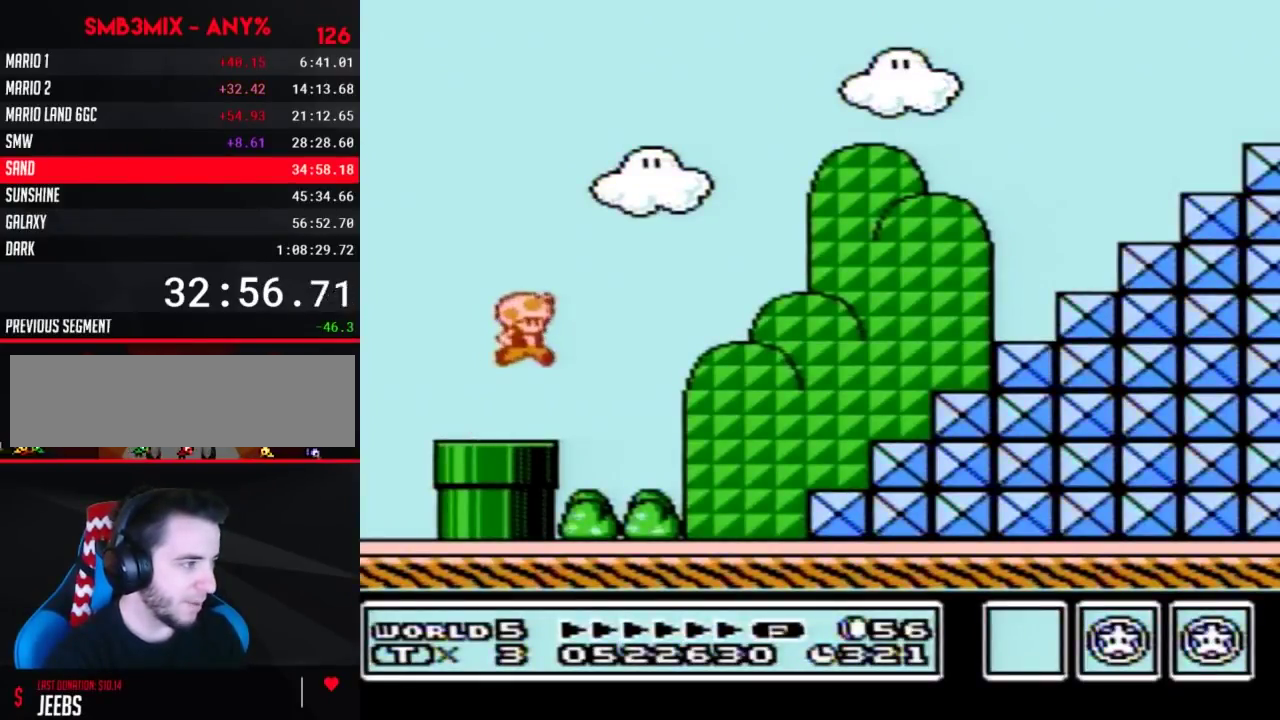
{"buttons": ["B", "DPAD_RIGHT"], "events": []}
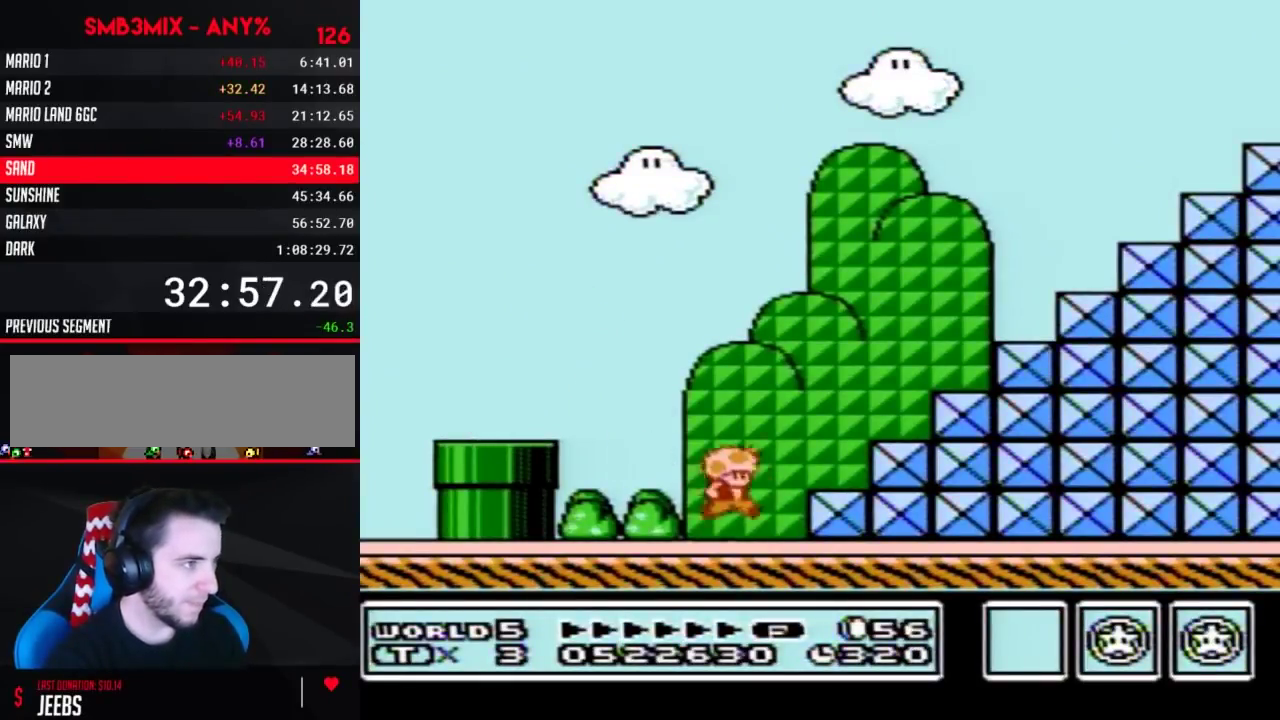
{"buttons": ["B", "DPAD_LEFT"], "events": [[17, "A", "down"], [450, "A", "up"], [450, "DPAD_LEFT", "down"], [450, "DPAD_RIGHT", "up"]]}
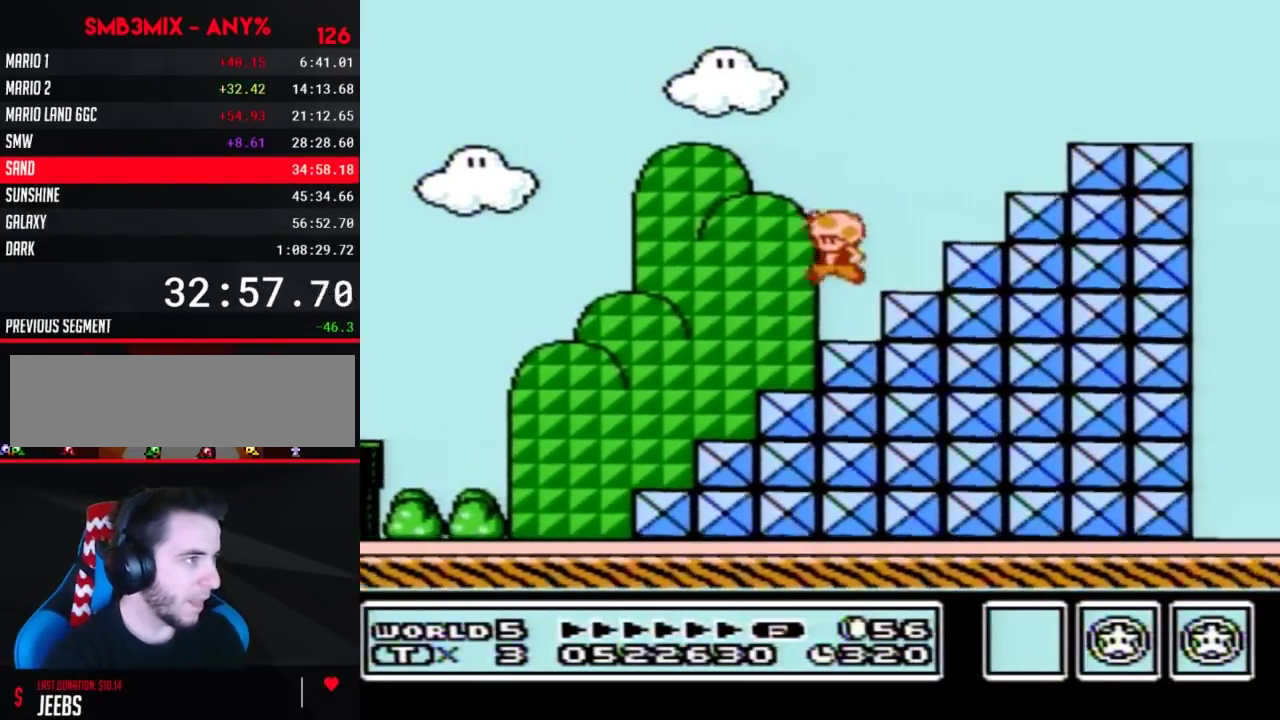
{"buttons": ["B", "DPAD_RIGHT"], "events": [[167, "A", "down"], [167, "DPAD_LEFT", "up"], [167, "DPAD_RIGHT", "down"], [450, "A", "up"]]}
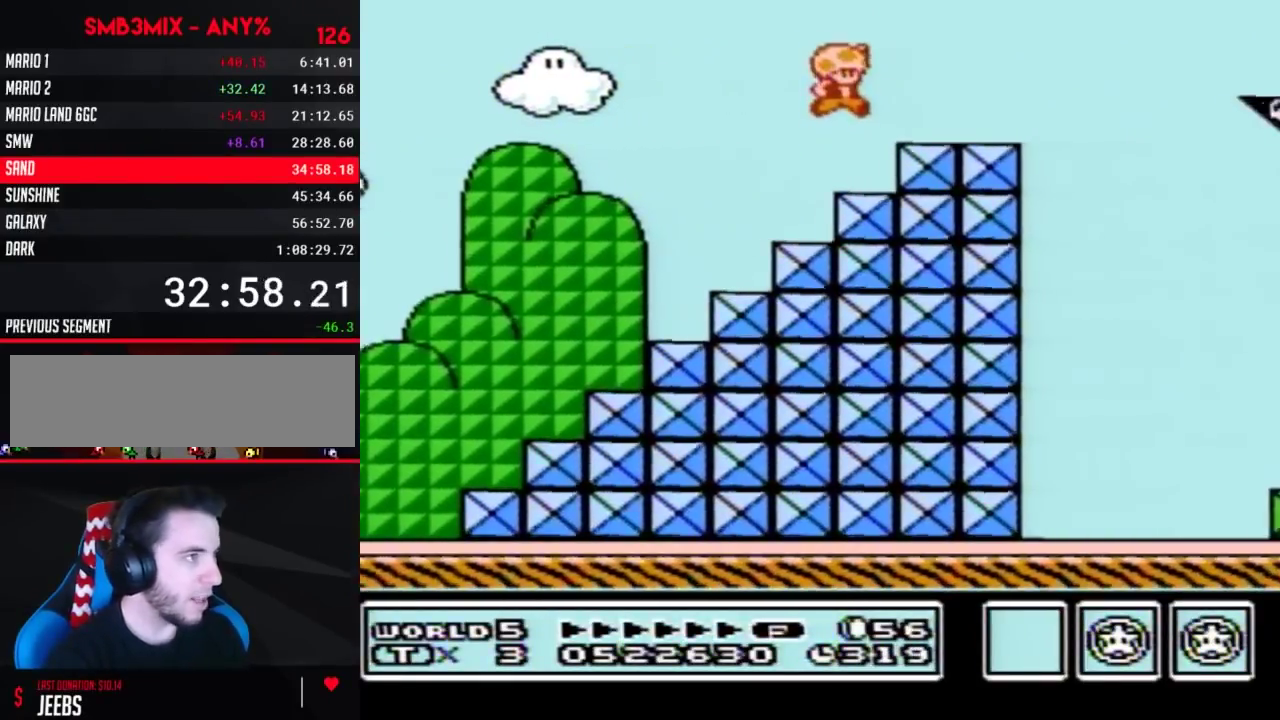
{"buttons": ["B", "DPAD_RIGHT"], "events": []}
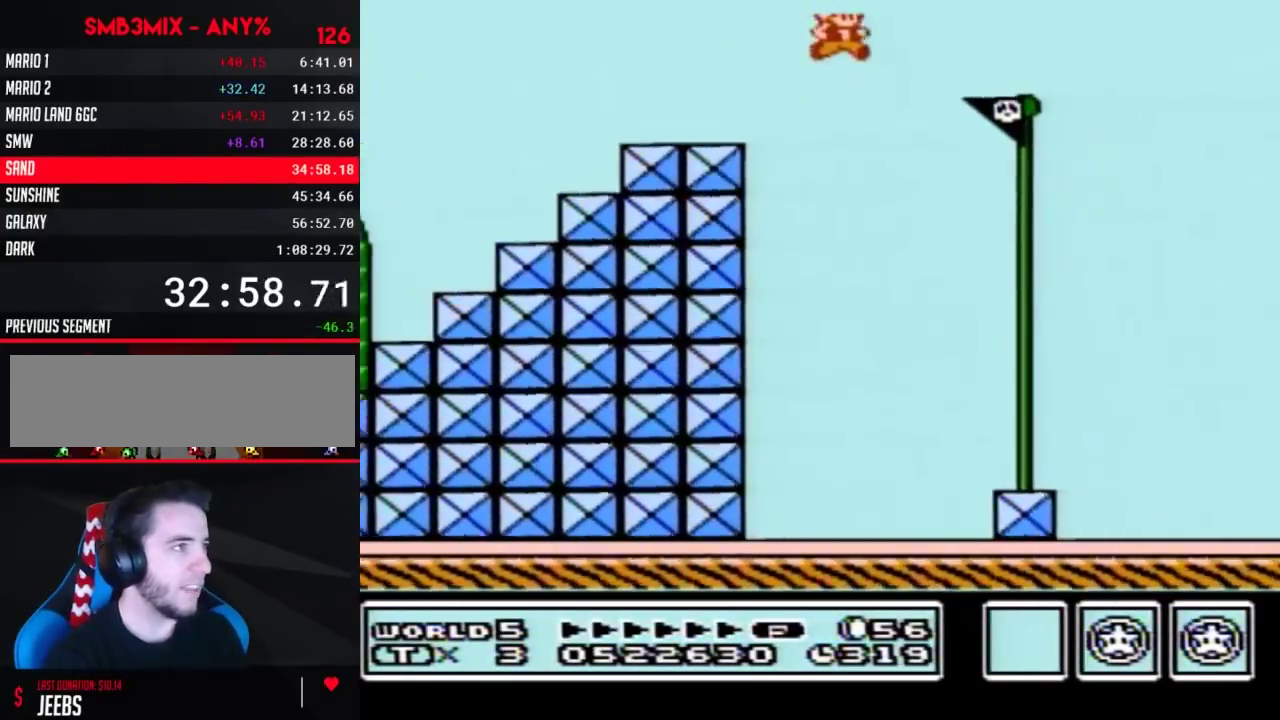
{"buttons": [], "events": [[83, "B", "up"], [383, "DPAD_RIGHT", "up"]]}